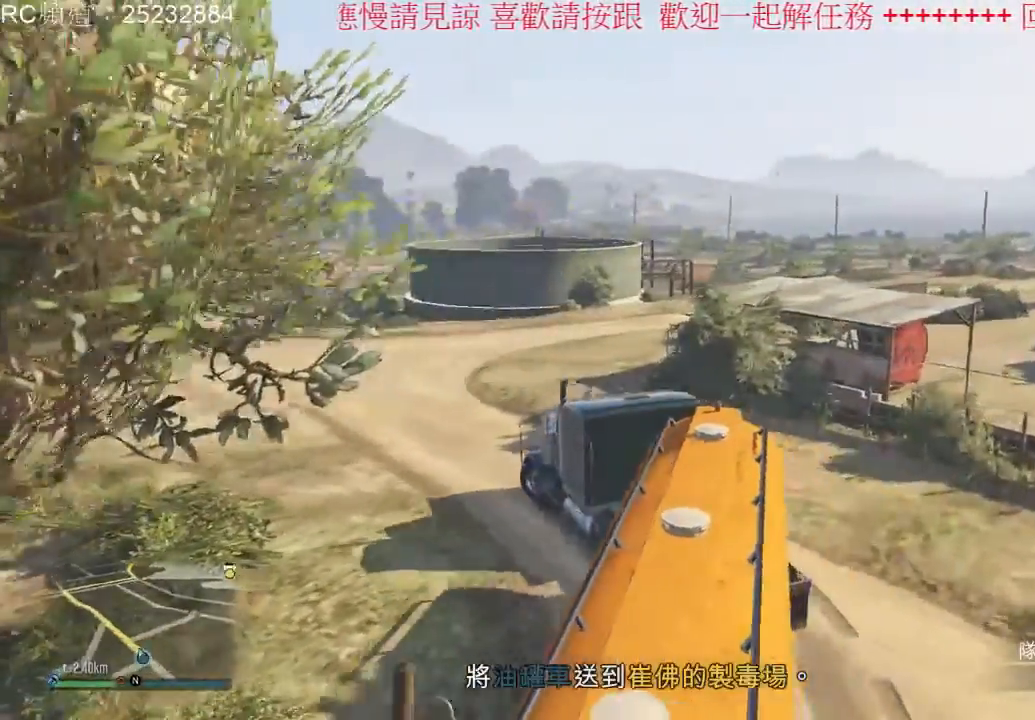
Gameplay with a controller (Xbox layout); each line is a JSON object with the inputs held at the frame after it (dt_ms = milliseconds from this image to that frame). "events" lists button and stick changes between this image and that frame as [ms after this image, input, new state], when the widget could be followed in between. Not read: L3 R2 R3.
{"dt_ms": 500, "buttons": [], "left_stick": "center", "right_stick": "center", "events": [[200, "left_stick", "center"]]}
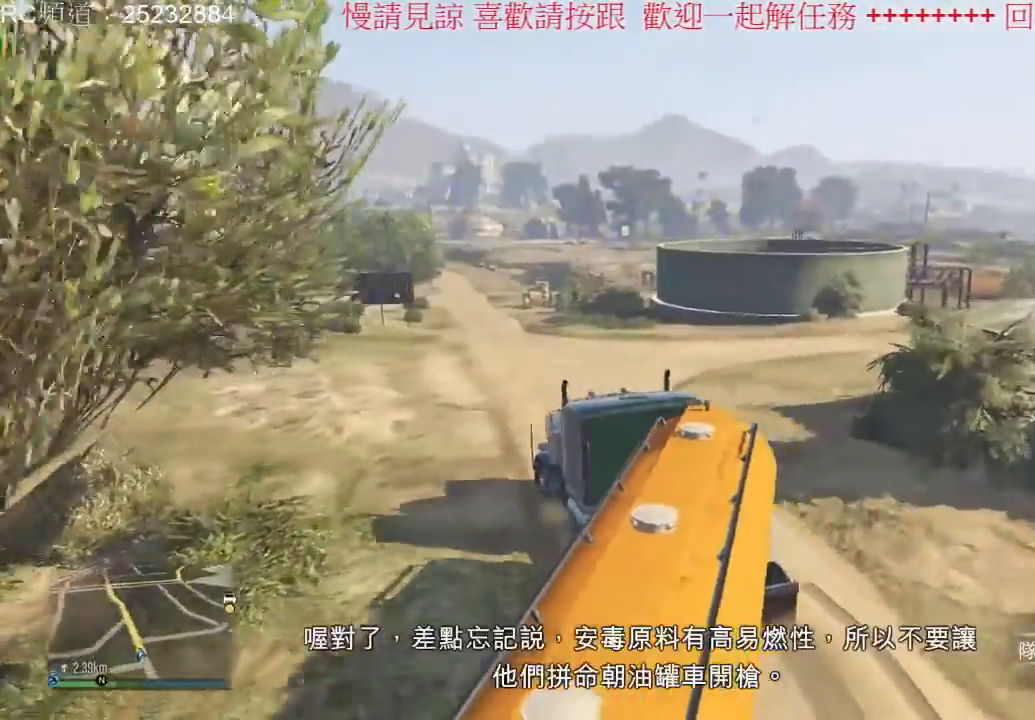
{"dt_ms": 500, "buttons": [], "left_stick": "center", "right_stick": "center", "events": []}
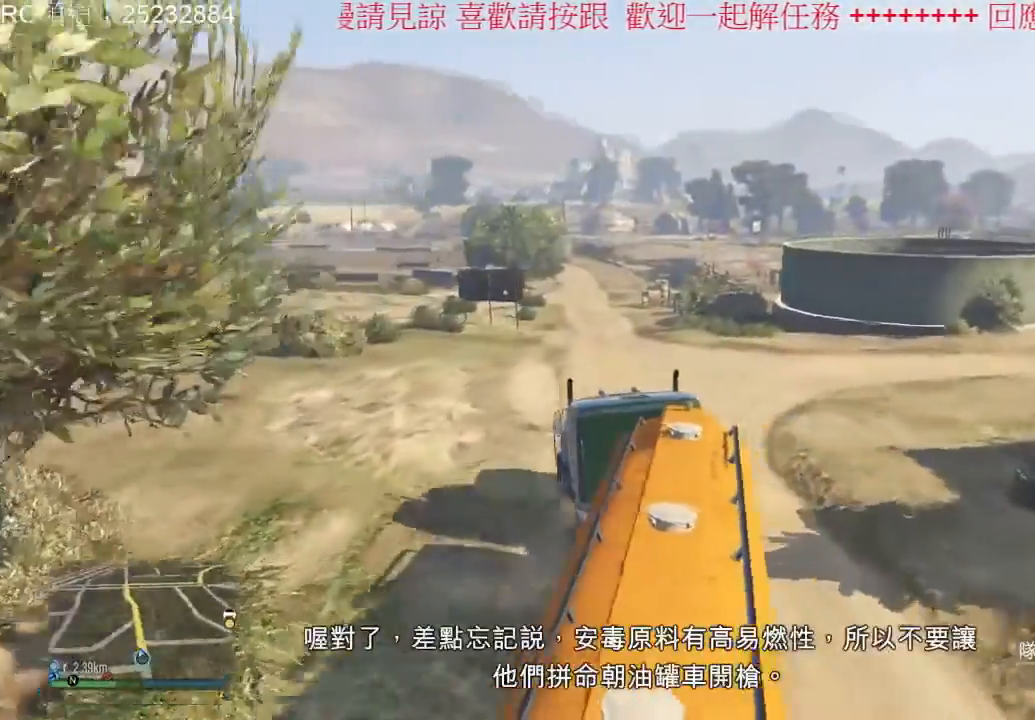
{"dt_ms": 500, "buttons": [], "left_stick": "right", "right_stick": "center", "events": [[433, "left_stick", "right"]]}
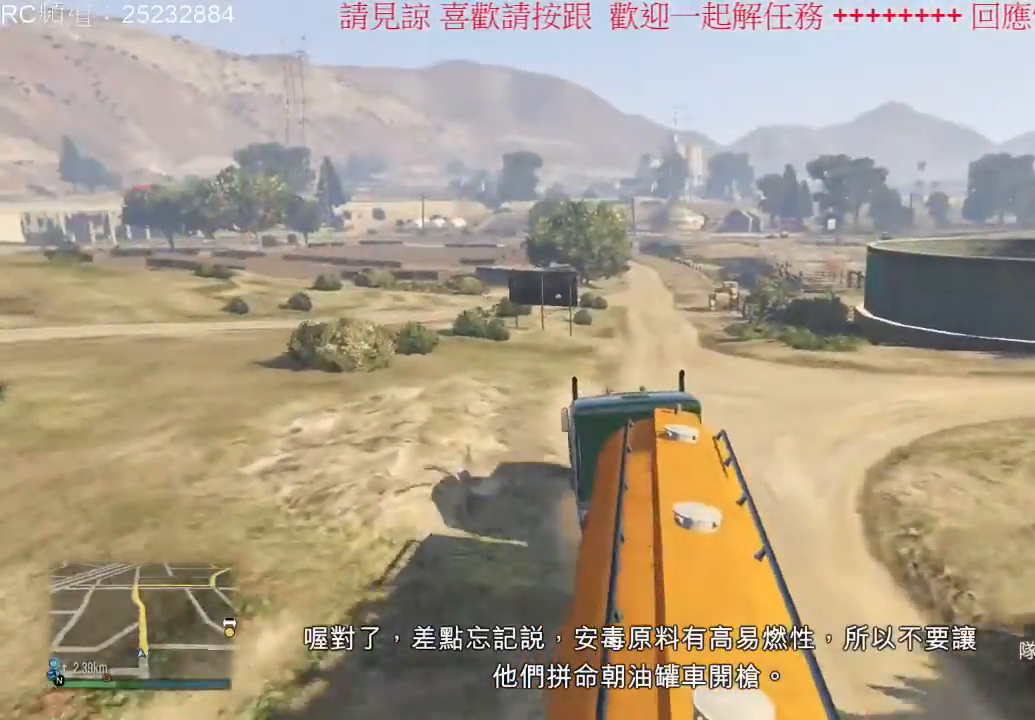
{"dt_ms": 500, "buttons": [], "left_stick": "center", "right_stick": "center", "events": [[233, "left_stick", "center"]]}
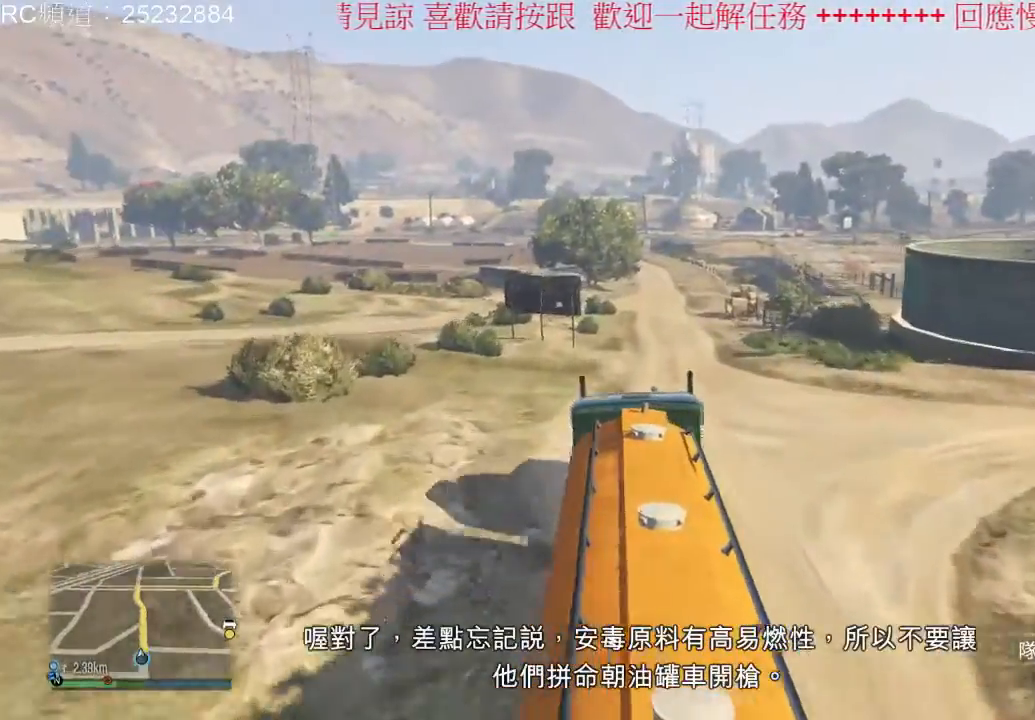
{"dt_ms": 500, "buttons": [], "left_stick": "center", "right_stick": "center", "events": []}
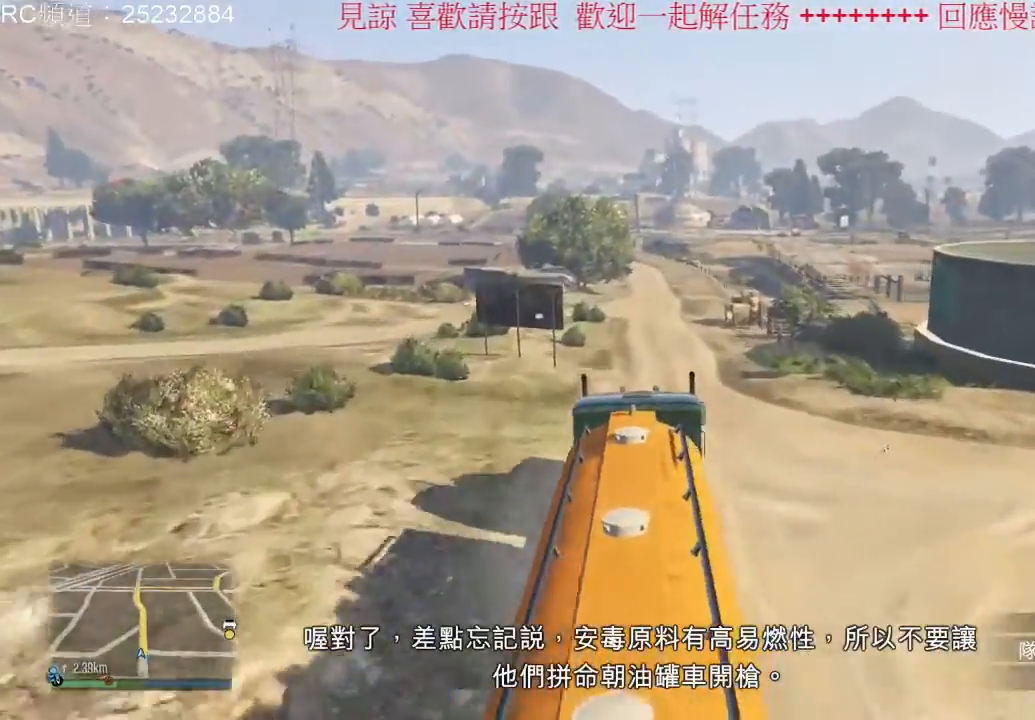
{"dt_ms": 500, "buttons": [], "left_stick": "center", "right_stick": "center", "events": []}
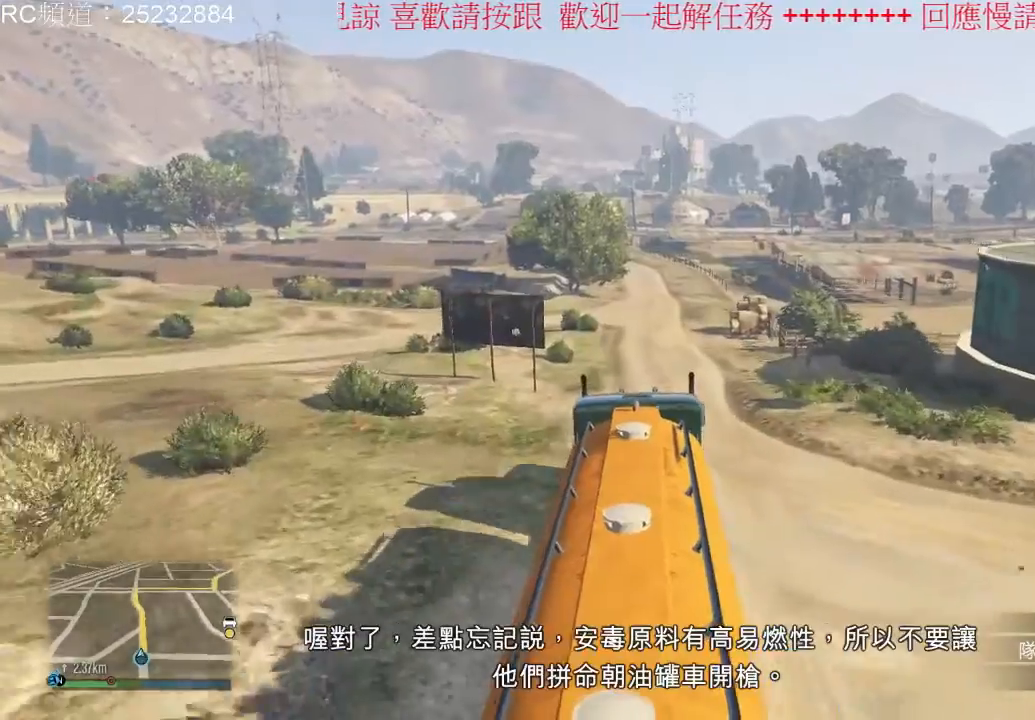
{"dt_ms": 500, "buttons": [], "left_stick": "center", "right_stick": "center", "events": []}
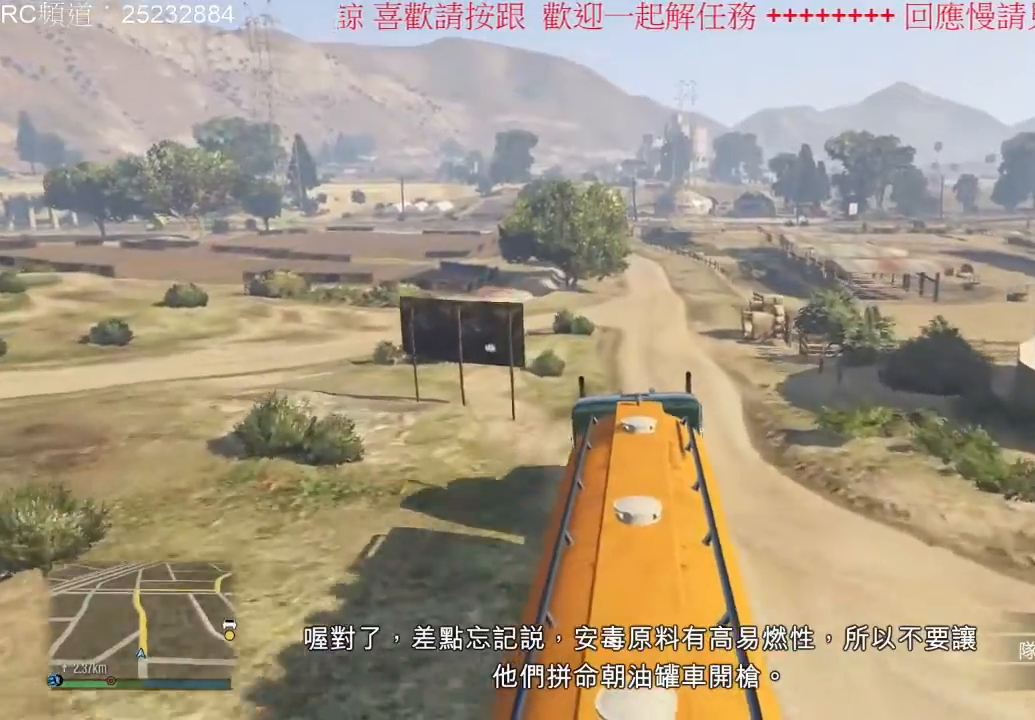
{"dt_ms": 500, "buttons": [], "left_stick": "center", "right_stick": "center", "events": [[133, "left_stick", "right"], [233, "left_stick", "center"]]}
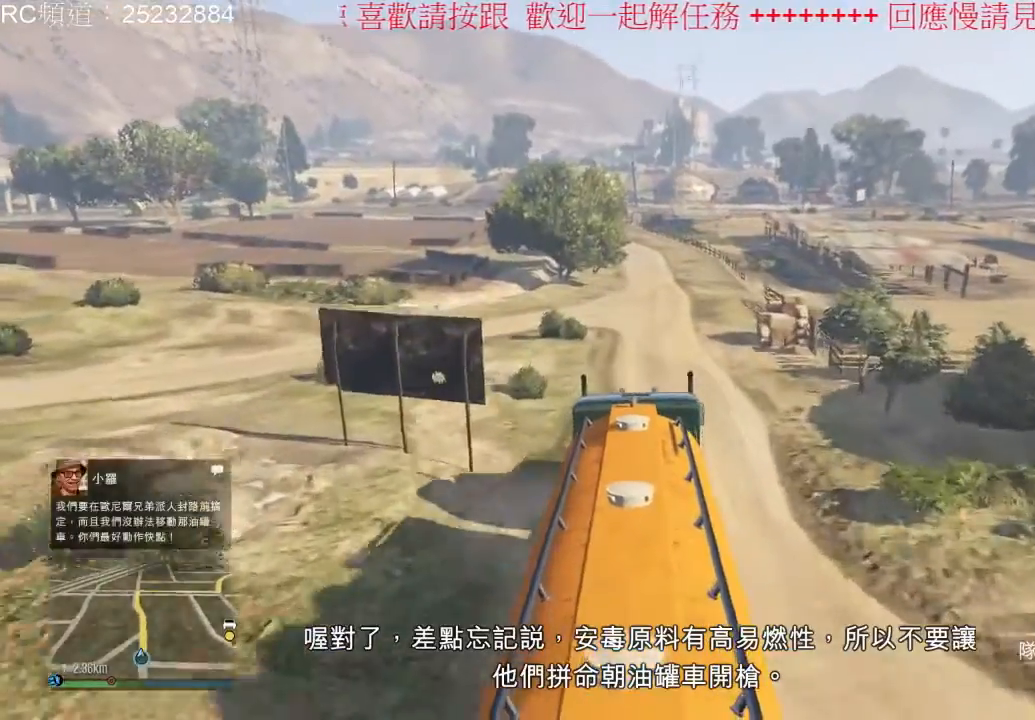
{"dt_ms": 500, "buttons": [], "left_stick": "center", "right_stick": "center", "events": []}
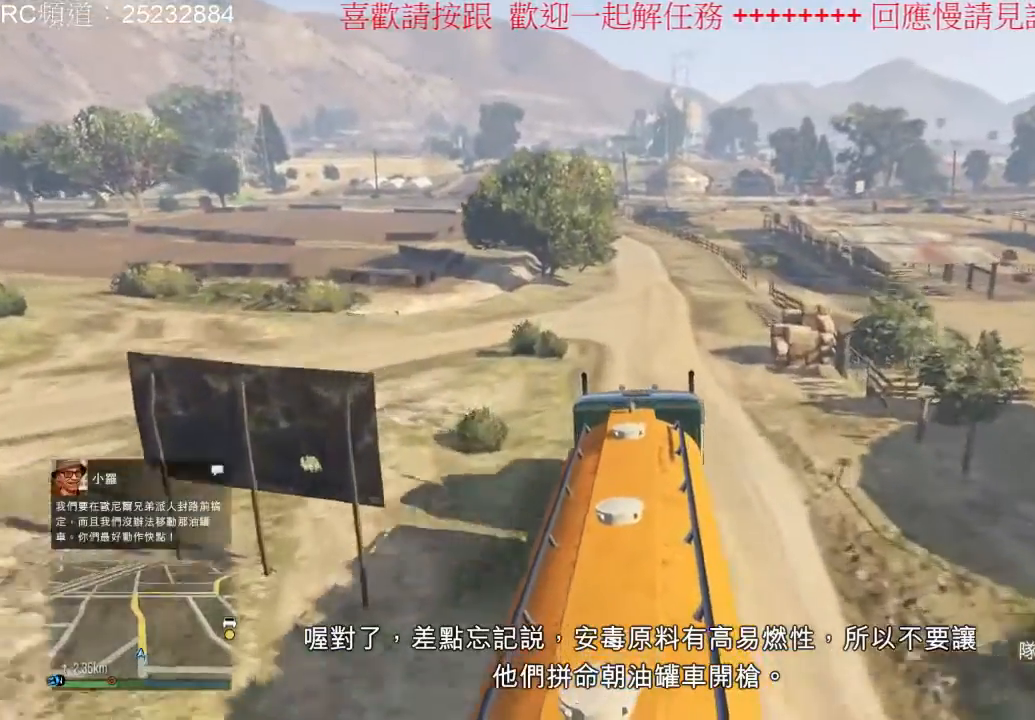
{"dt_ms": 500, "buttons": [], "left_stick": "center", "right_stick": "center", "events": [[367, "left_stick", "right"], [500, "left_stick", "center"]]}
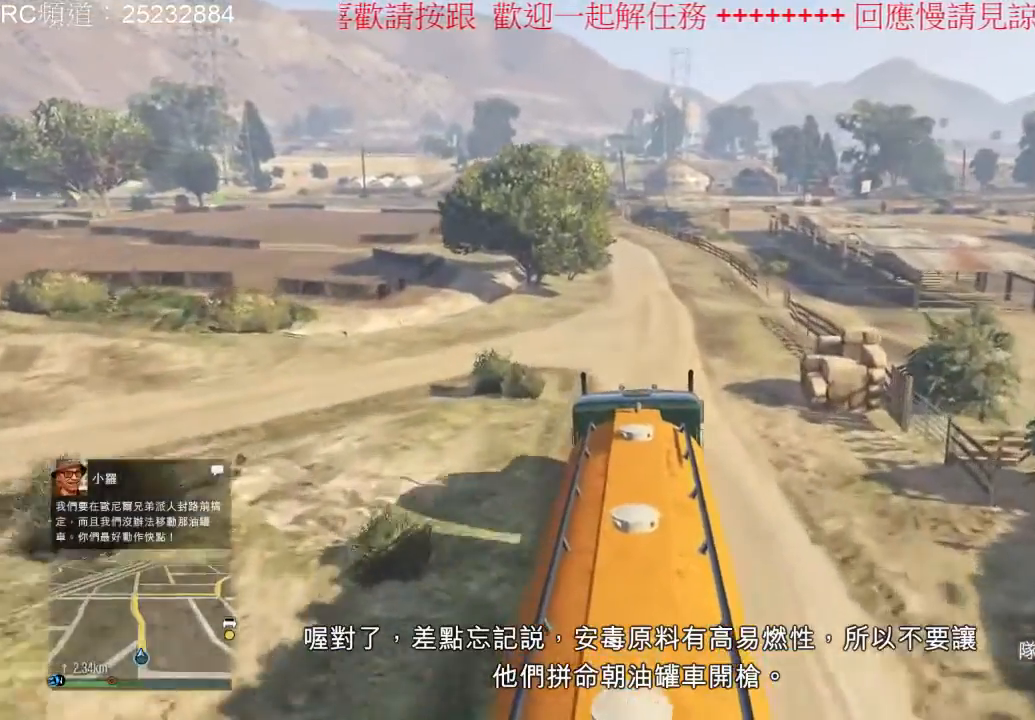
{"dt_ms": 500, "buttons": [], "left_stick": "center", "right_stick": "center", "events": []}
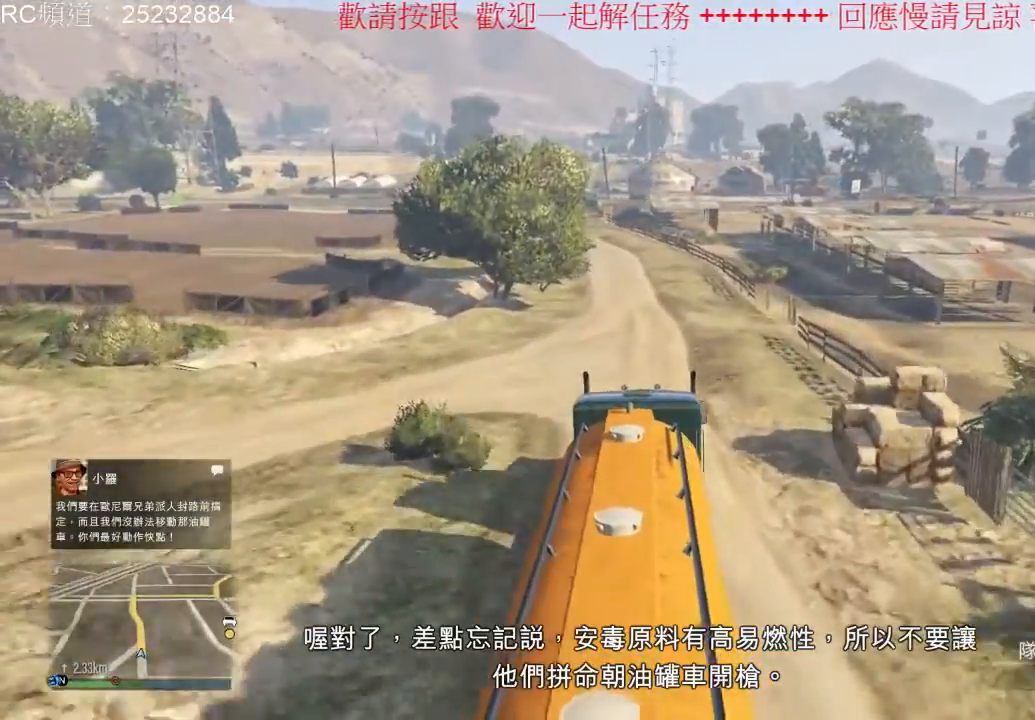
{"dt_ms": 500, "buttons": [], "left_stick": "center", "right_stick": "center", "events": []}
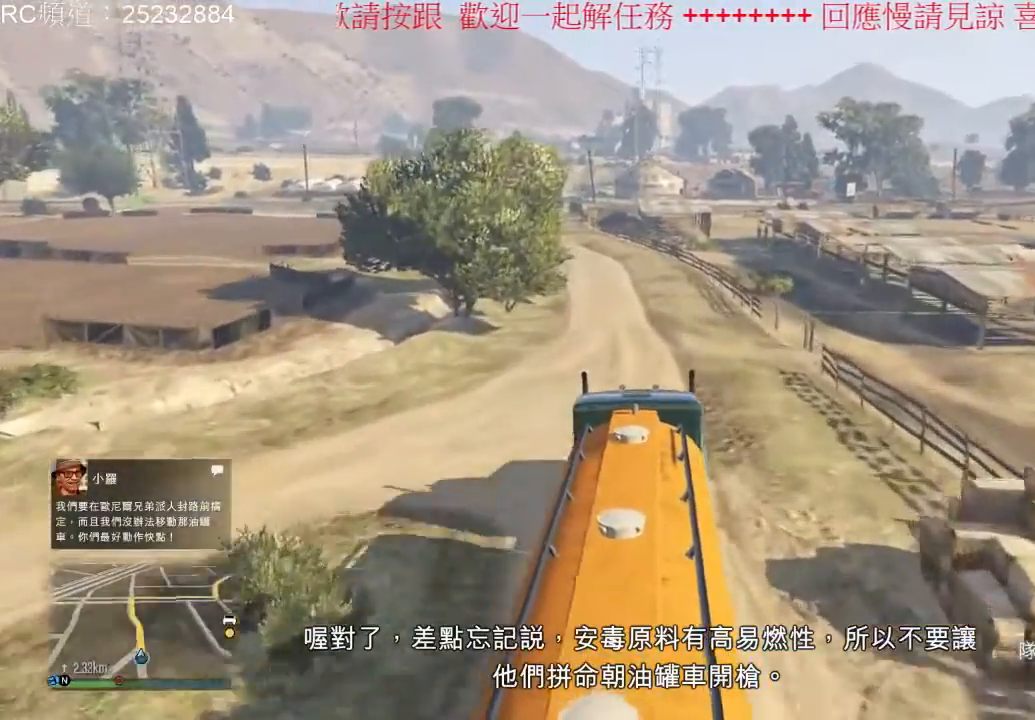
{"dt_ms": 500, "buttons": [], "left_stick": "center", "right_stick": "center", "events": []}
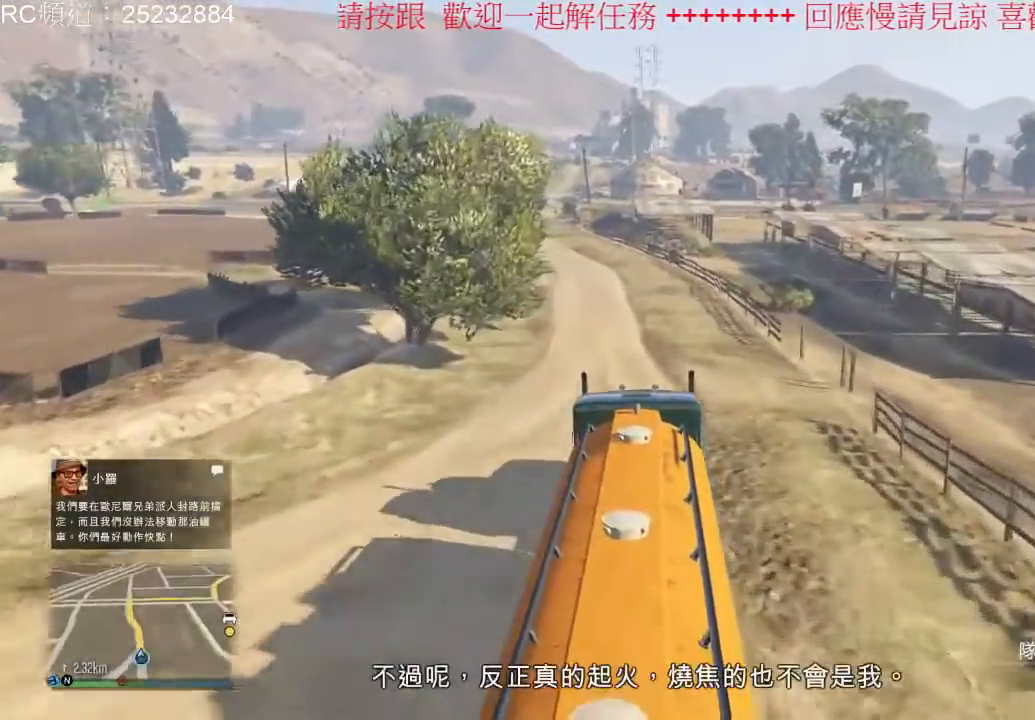
{"dt_ms": 500, "buttons": [], "left_stick": "center", "right_stick": "center", "events": [[300, "left_stick", "left"], [467, "left_stick", "center"]]}
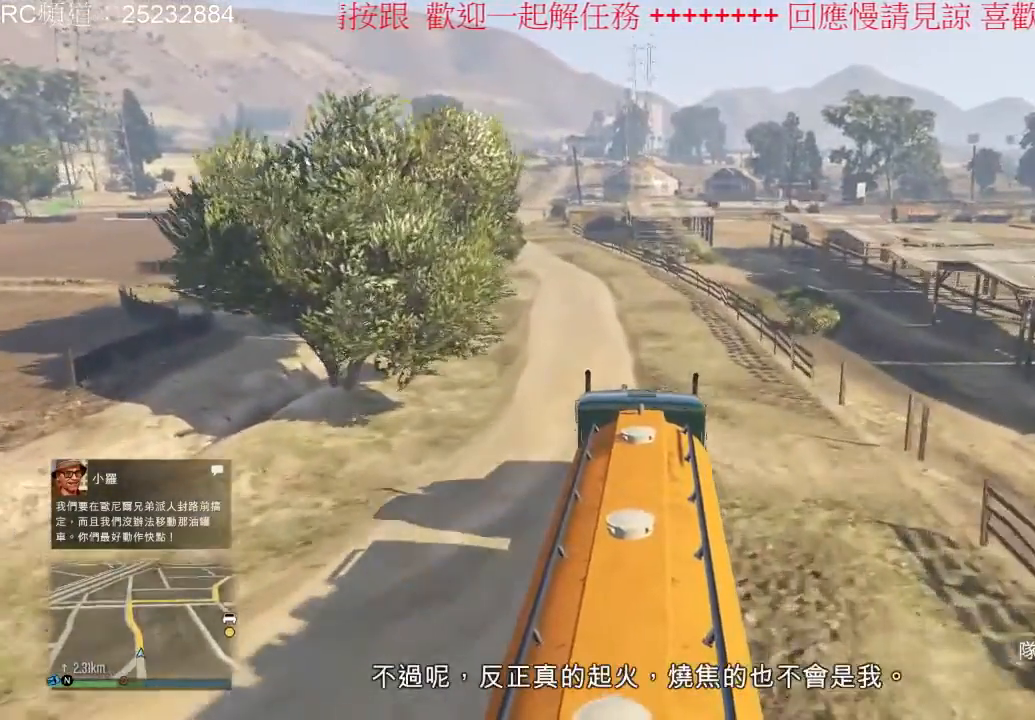
{"dt_ms": 500, "buttons": [], "left_stick": "center", "right_stick": "center", "events": []}
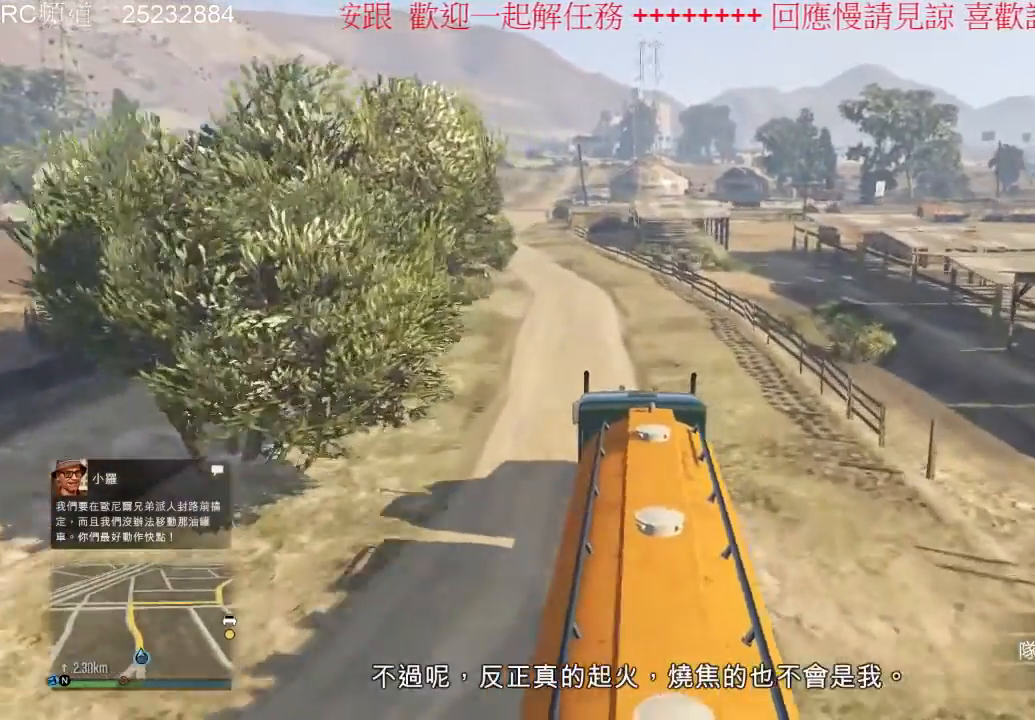
{"dt_ms": 500, "buttons": [], "left_stick": "left", "right_stick": "center", "events": [[200, "left_stick", "left"], [333, "left_stick", "center"], [500, "left_stick", "left"]]}
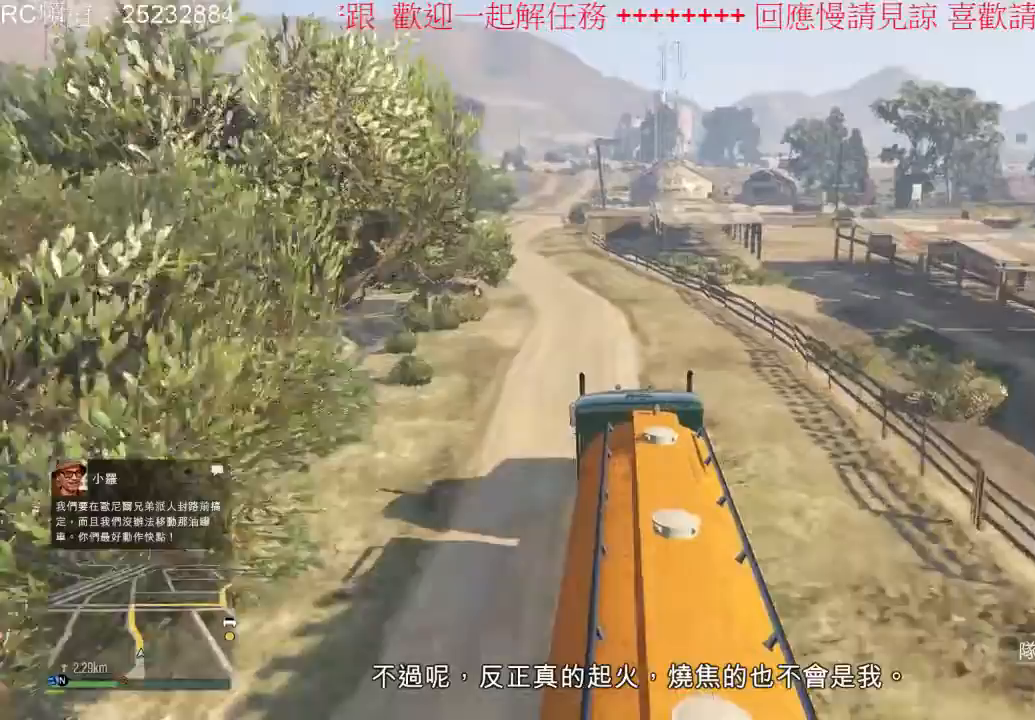
{"dt_ms": 500, "buttons": [], "left_stick": "left", "right_stick": "center", "events": [[133, "left_stick", "center"], [433, "left_stick", "left"]]}
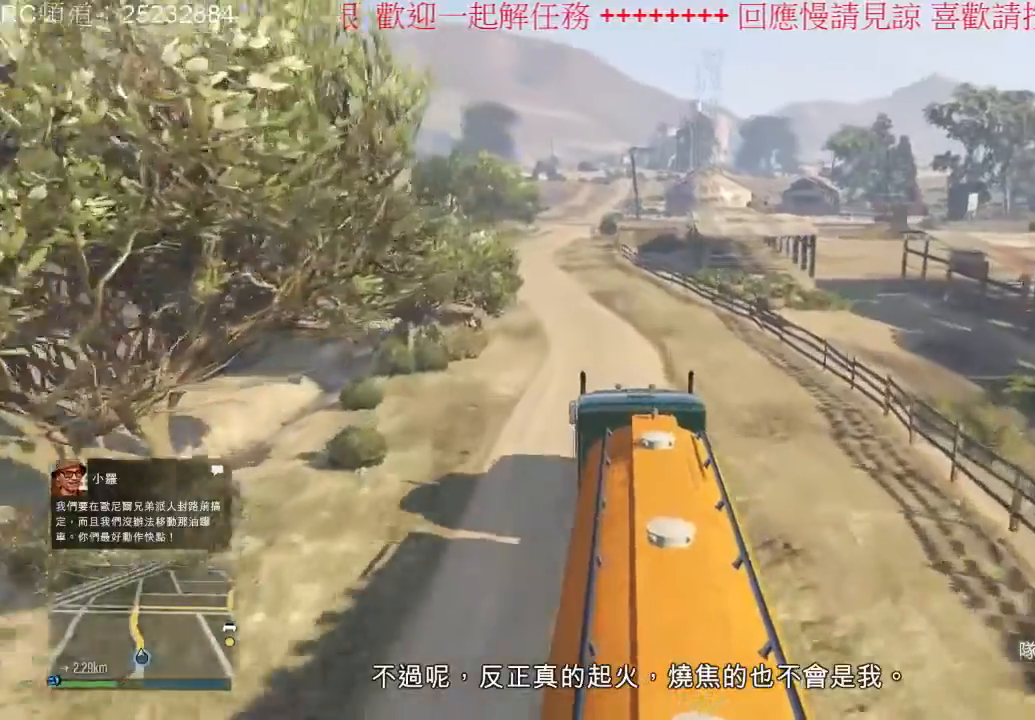
{"dt_ms": 1000, "buttons": [], "left_stick": "center", "right_stick": "center", "events": [[167, "left_stick", "center"], [500, "left_stick", "right"], [633, "left_stick", "center"]]}
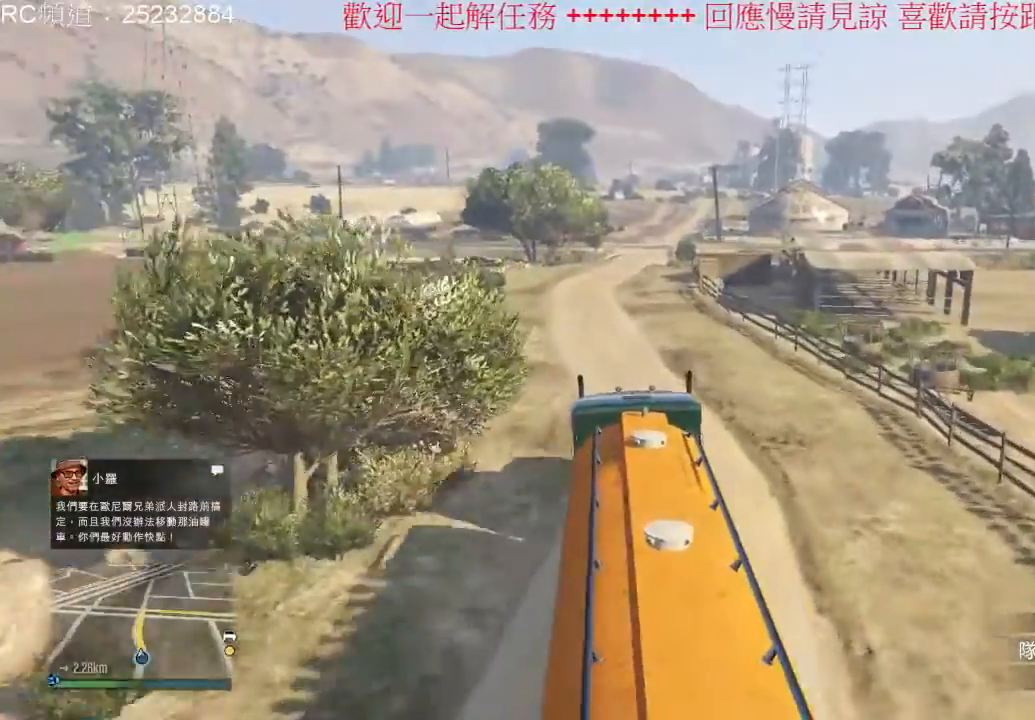
{"dt_ms": 500, "buttons": [], "left_stick": "center", "right_stick": "center", "events": [[333, "left_stick", "left"], [500, "left_stick", "center"]]}
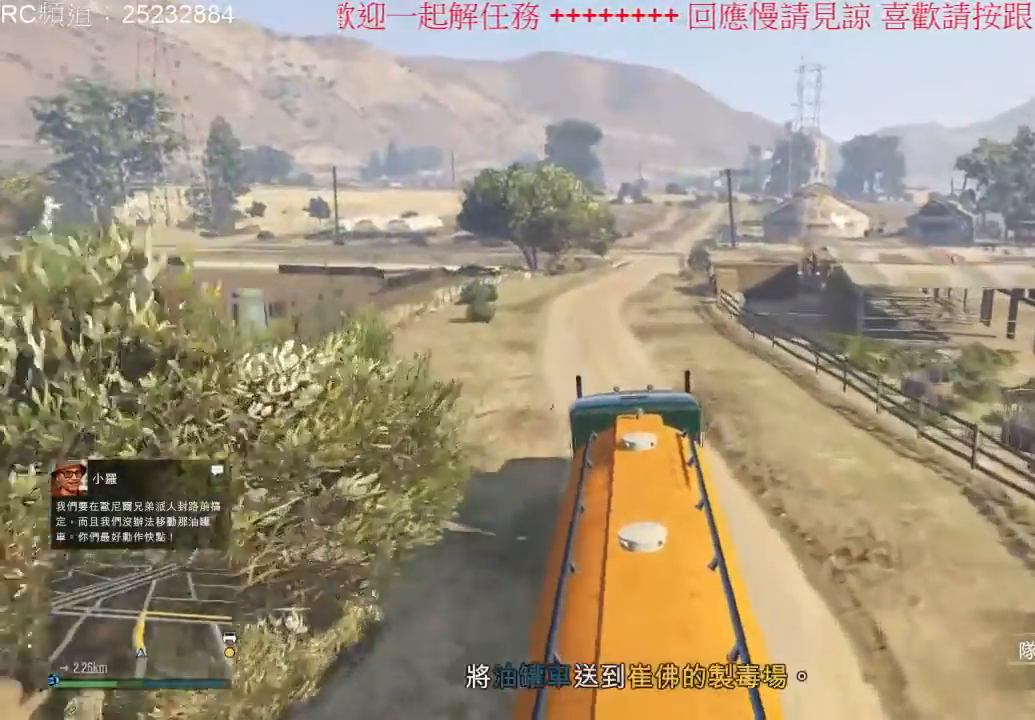
{"dt_ms": 500, "buttons": [], "left_stick": "center", "right_stick": "center", "events": []}
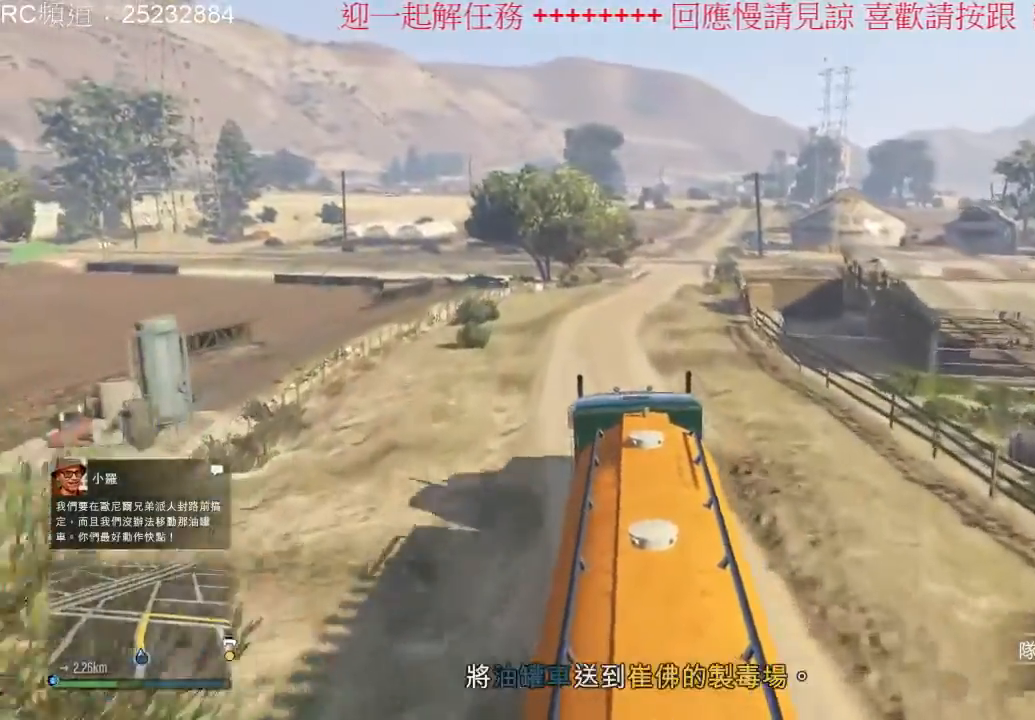
{"dt_ms": 500, "buttons": [], "left_stick": "center", "right_stick": "center", "events": []}
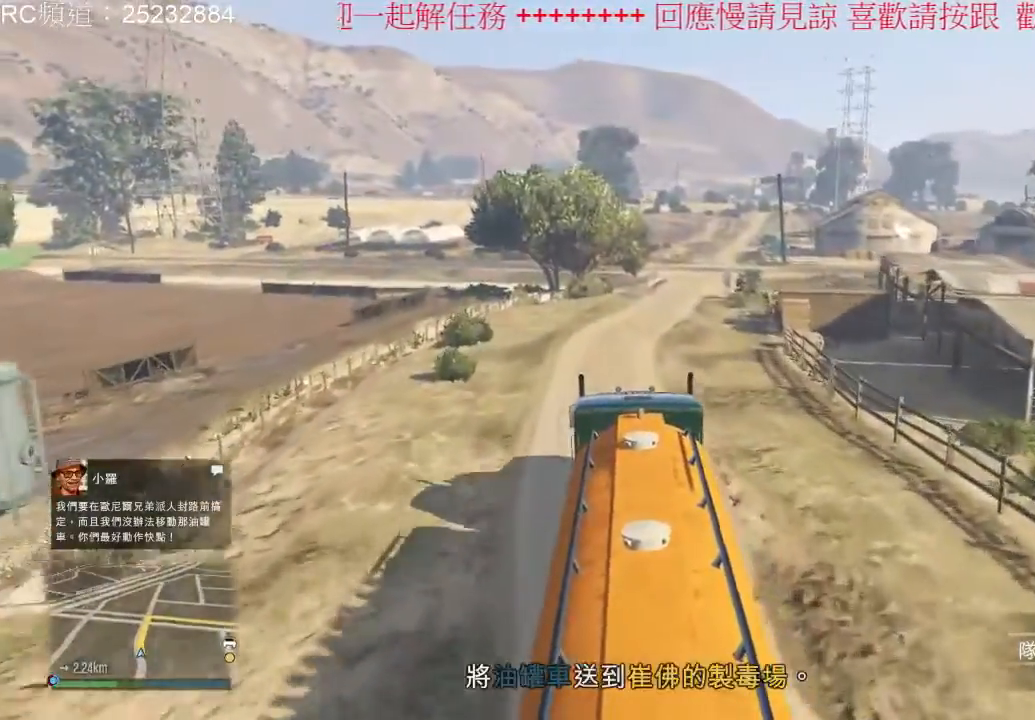
{"dt_ms": 500, "buttons": [], "left_stick": "center", "right_stick": "center", "events": []}
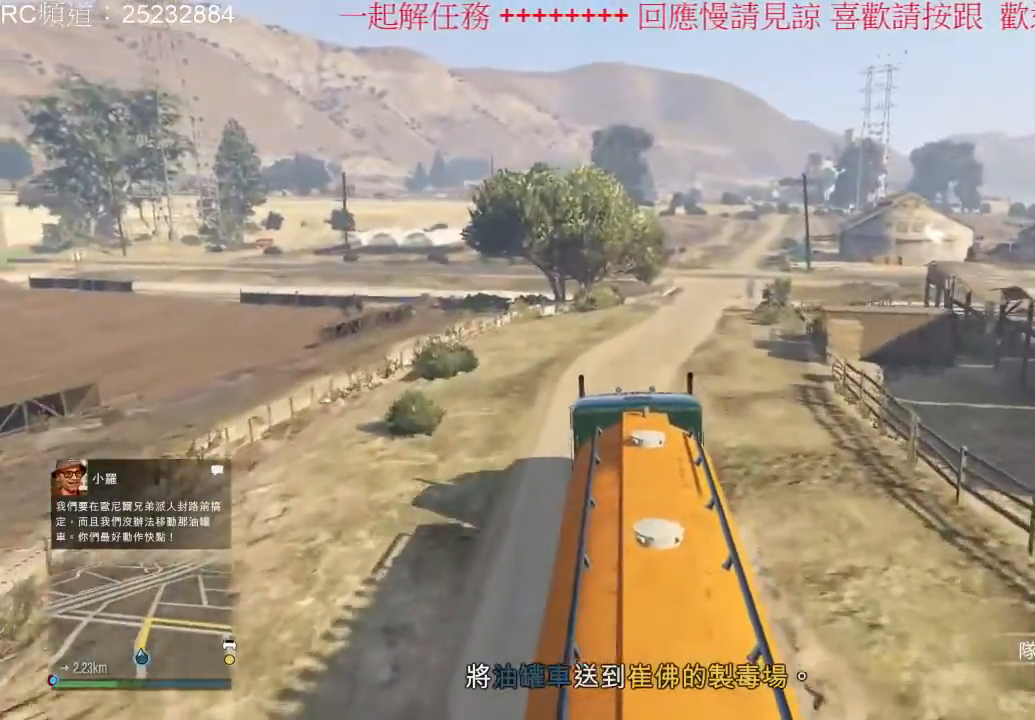
{"dt_ms": 500, "buttons": [], "left_stick": "center", "right_stick": "center", "events": [[233, "left_stick", "right"], [400, "left_stick", "center"]]}
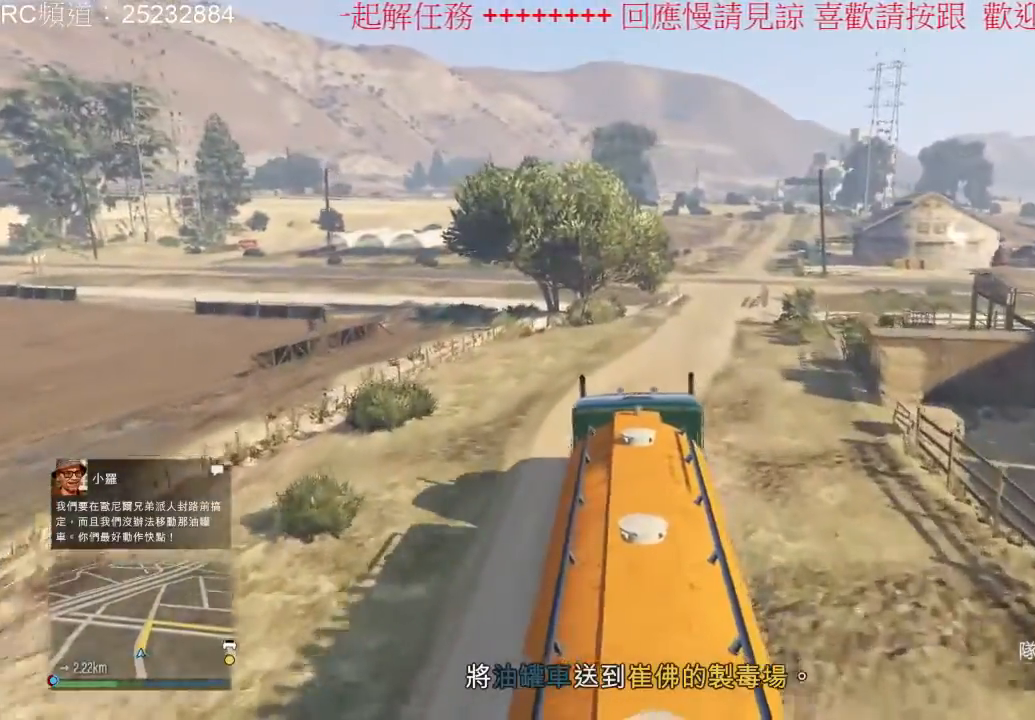
{"dt_ms": 500, "buttons": [], "left_stick": "center", "right_stick": "center", "events": []}
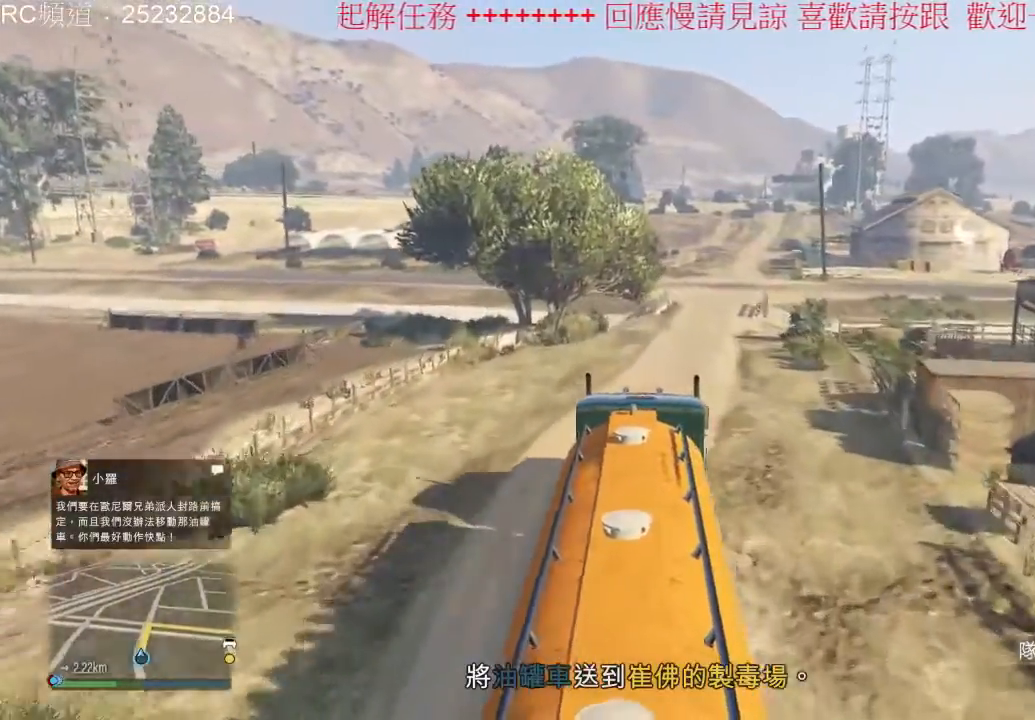
{"dt_ms": 500, "buttons": [], "left_stick": "center", "right_stick": "center", "events": [[67, "left_stick", "right"], [200, "left_stick", "center"]]}
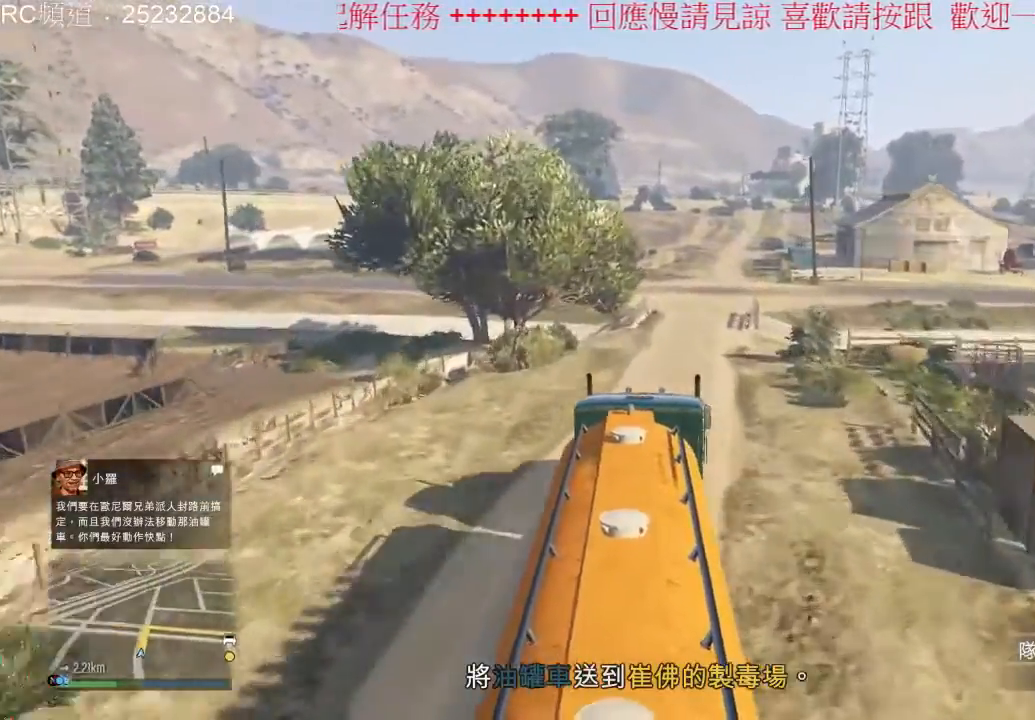
{"dt_ms": 500, "buttons": [], "left_stick": "center", "right_stick": "center", "events": []}
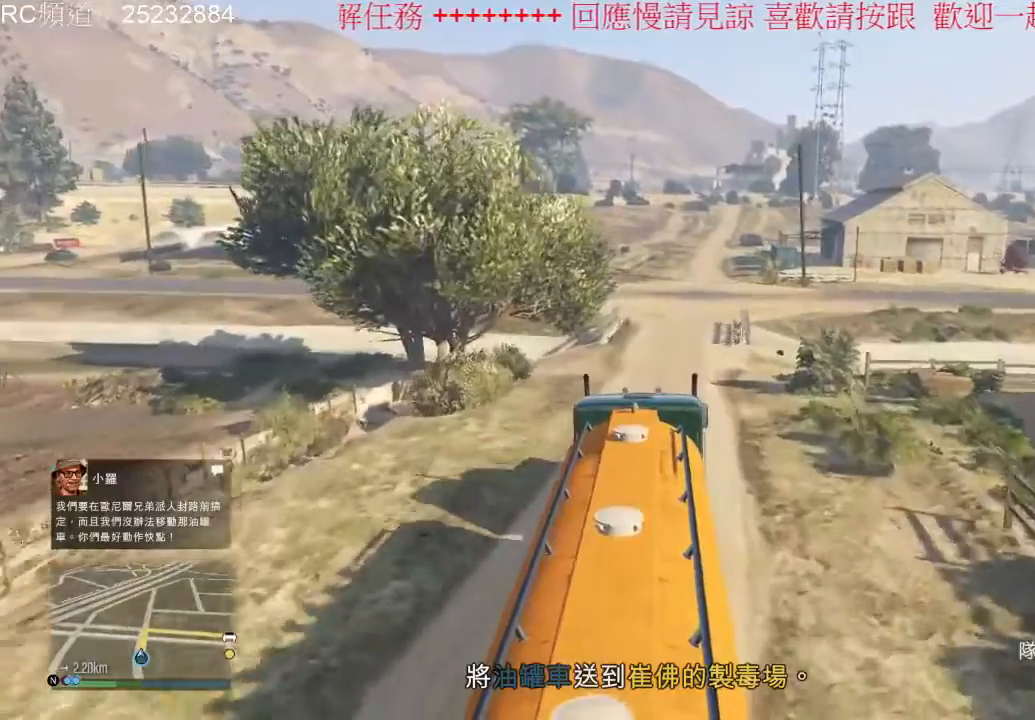
{"dt_ms": 500, "buttons": [], "left_stick": "center", "right_stick": "center", "events": []}
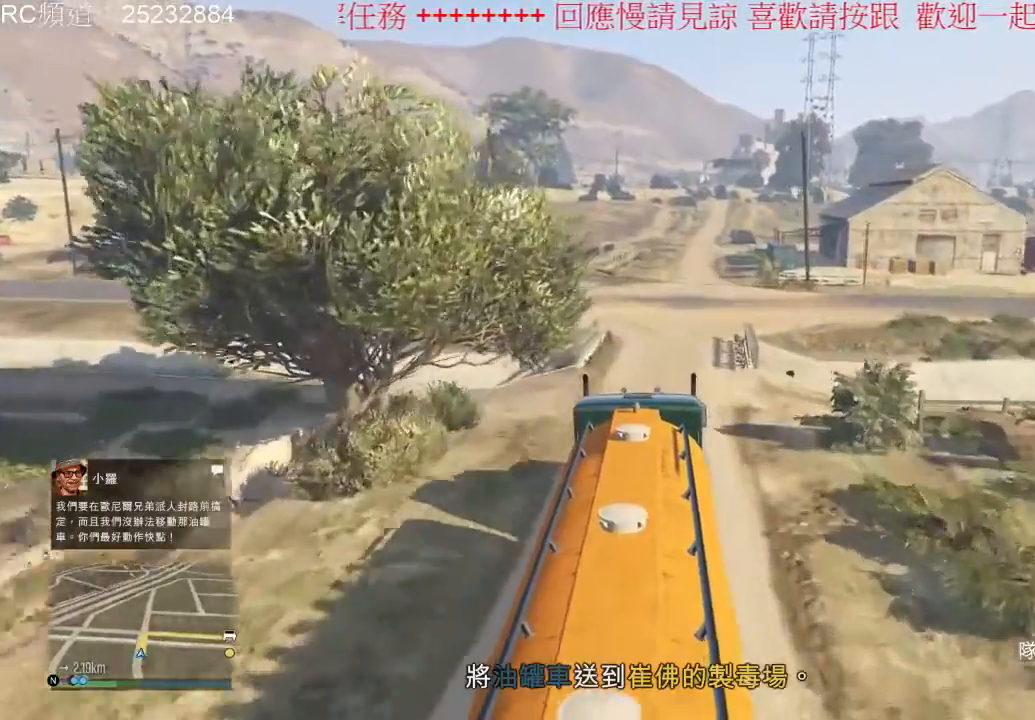
{"dt_ms": 500, "buttons": [], "left_stick": "center", "right_stick": "center", "events": [[333, "left_stick", "right"], [433, "left_stick", "center"]]}
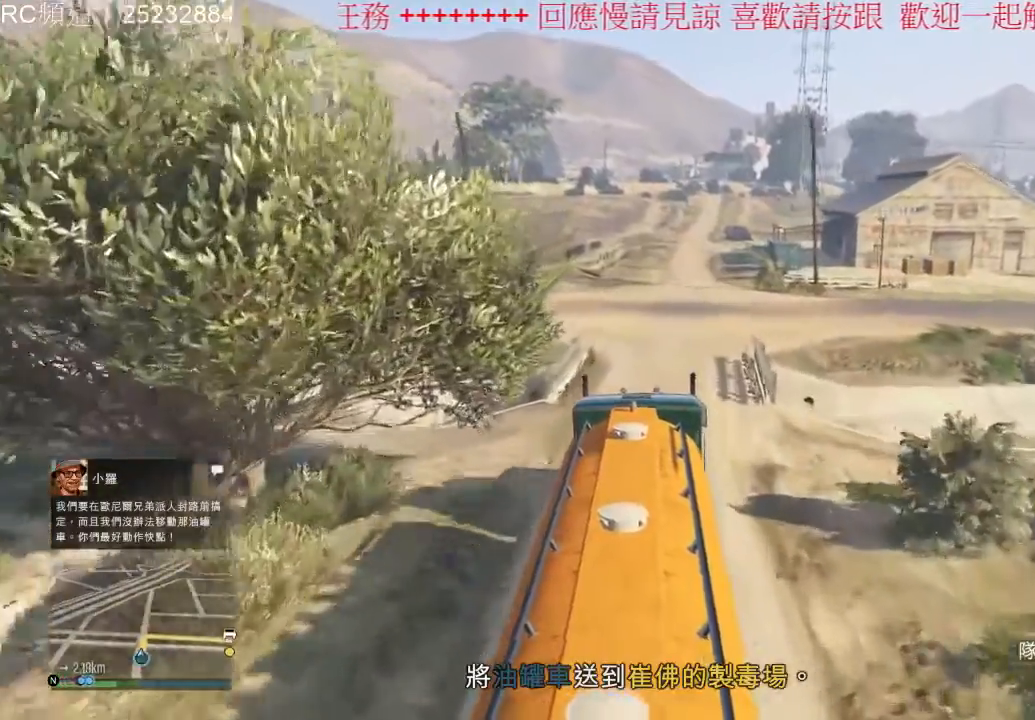
{"dt_ms": 500, "buttons": [], "left_stick": "center", "right_stick": "center", "events": [[100, "left_stick", "left"], [267, "left_stick", "center"]]}